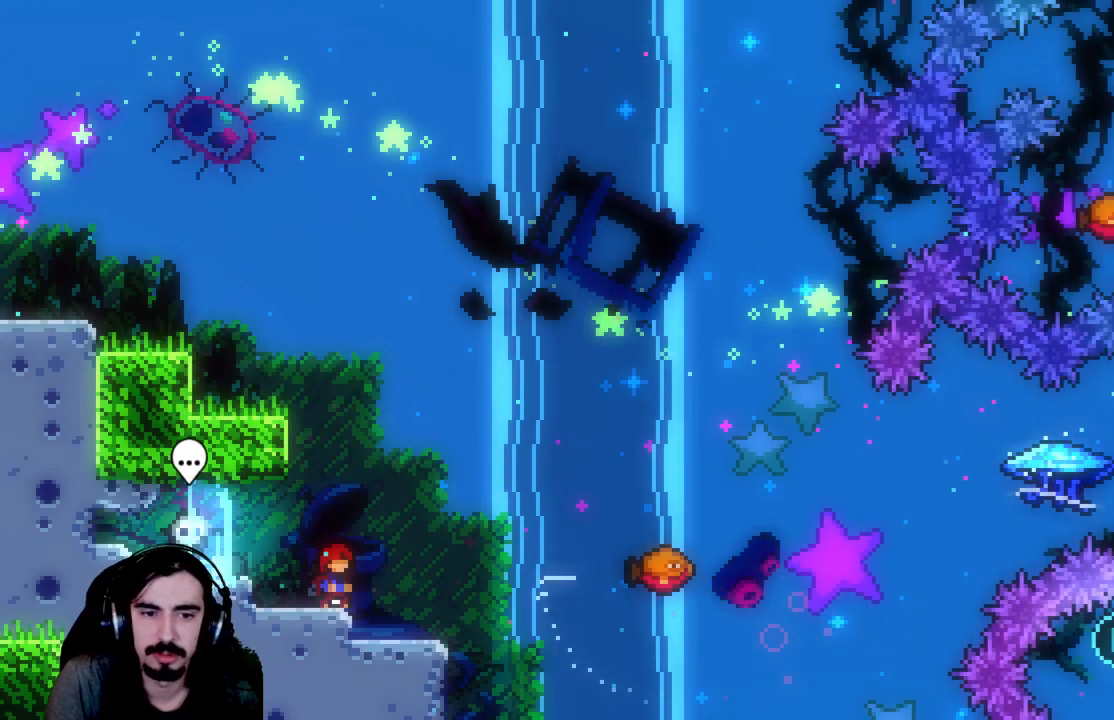
Gameplay with a controller (Xbox layout); each line is a JSON object with the inputs held at the frame after it. "events" lists button and stick changes between this image and that frame as [ms after this image, input, new state], when the widget could be followed in between. Not read: L3 R3 right_stick.
{"buttons": [], "left_stick": "center", "events": []}
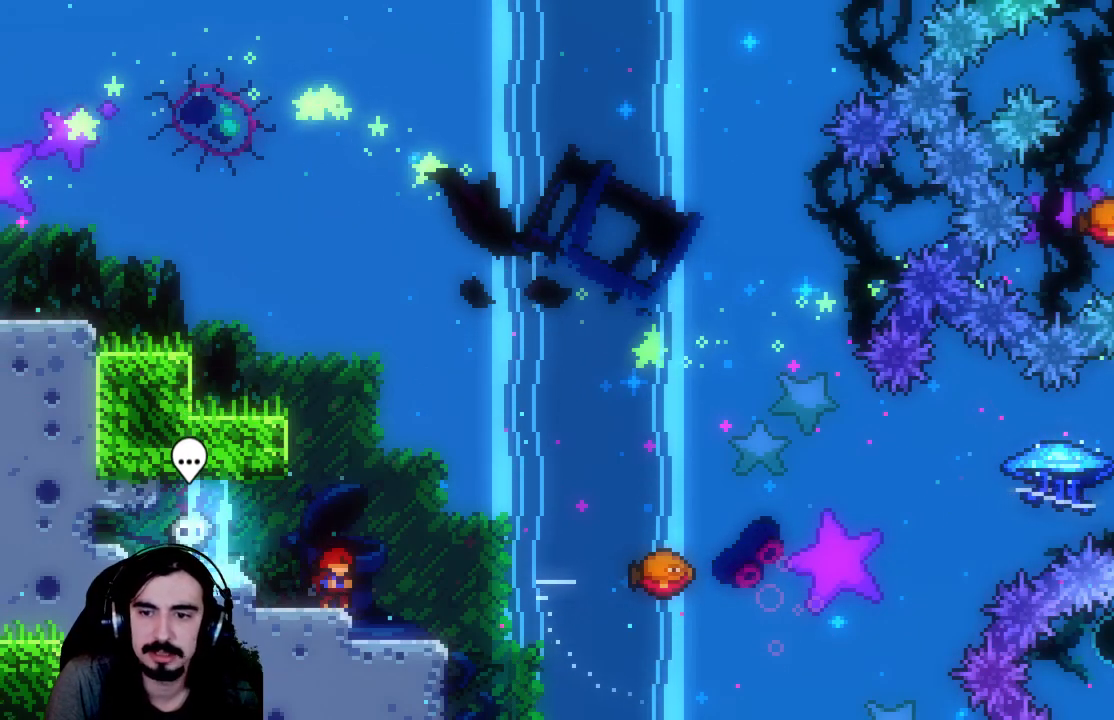
{"buttons": [], "left_stick": "center", "events": []}
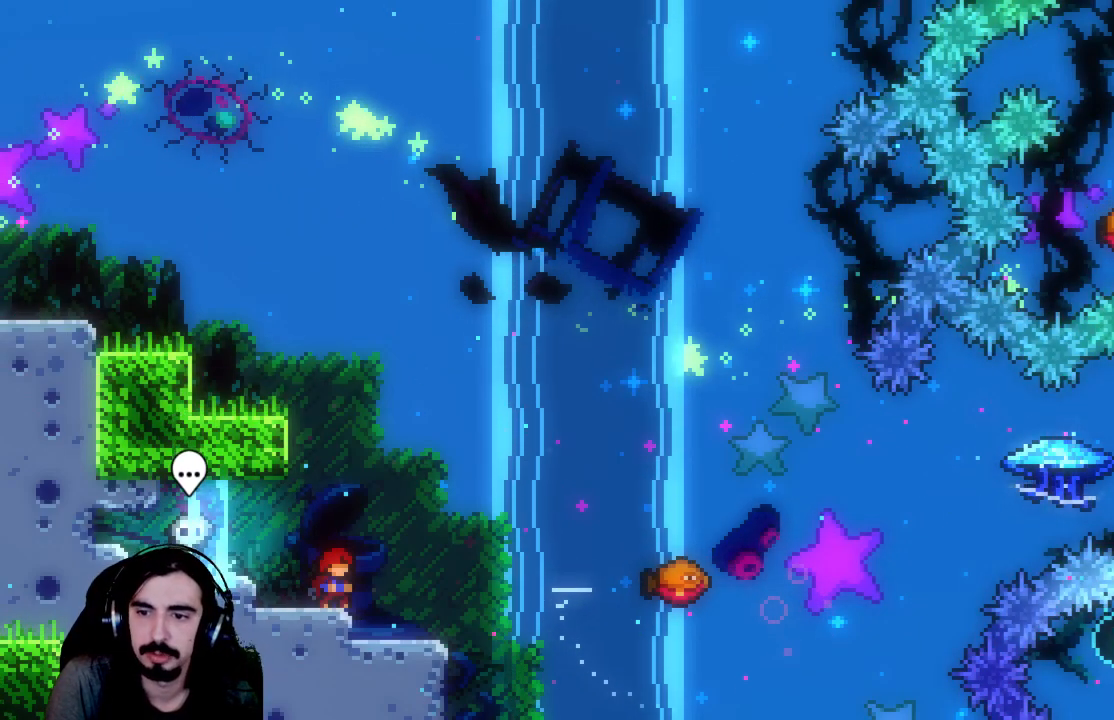
{"buttons": [], "left_stick": "center", "events": []}
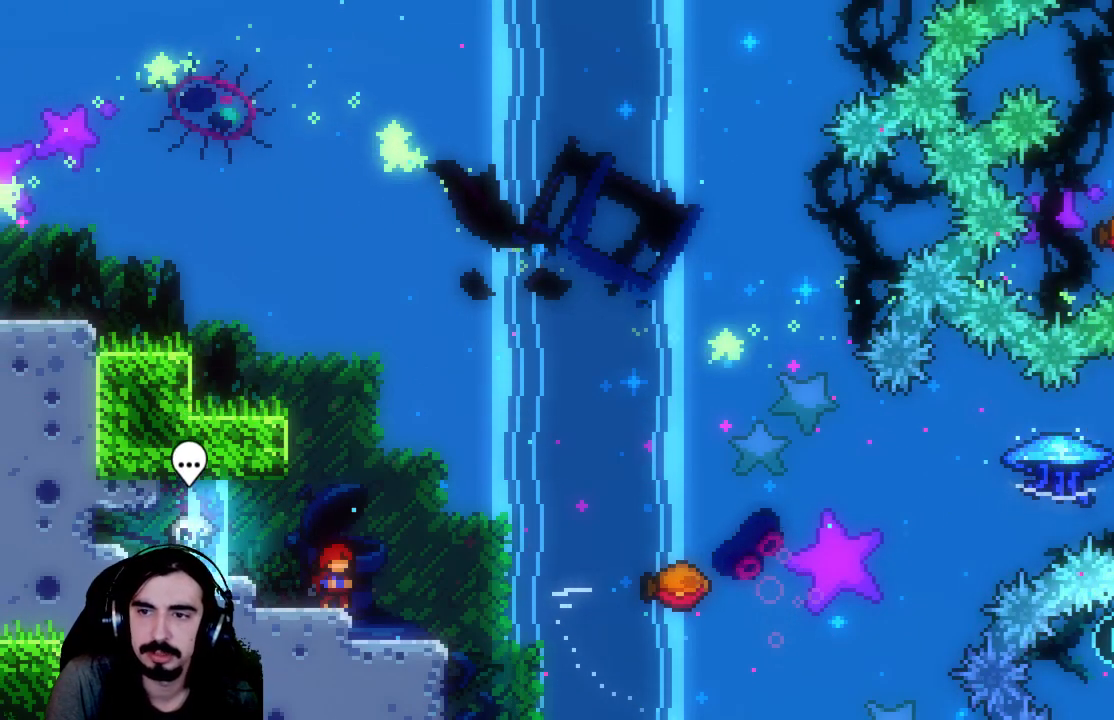
{"buttons": ["DPAD_LEFT"], "left_stick": "center", "events": [[117, "DPAD_LEFT", "down"], [233, "A", "down"], [350, "A", "up"]]}
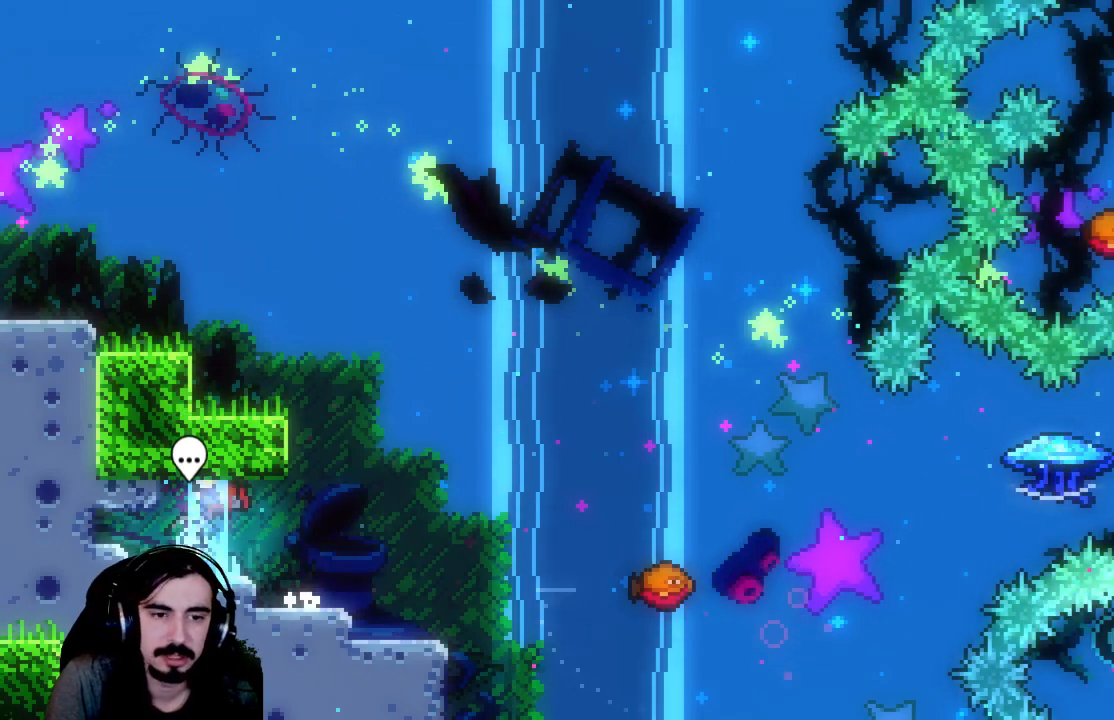
{"buttons": [], "left_stick": "center", "events": [[100, "DPAD_LEFT", "up"], [233, "DPAD_RIGHT", "down"], [367, "B", "down"], [400, "DPAD_RIGHT", "up"], [450, "B", "up"]]}
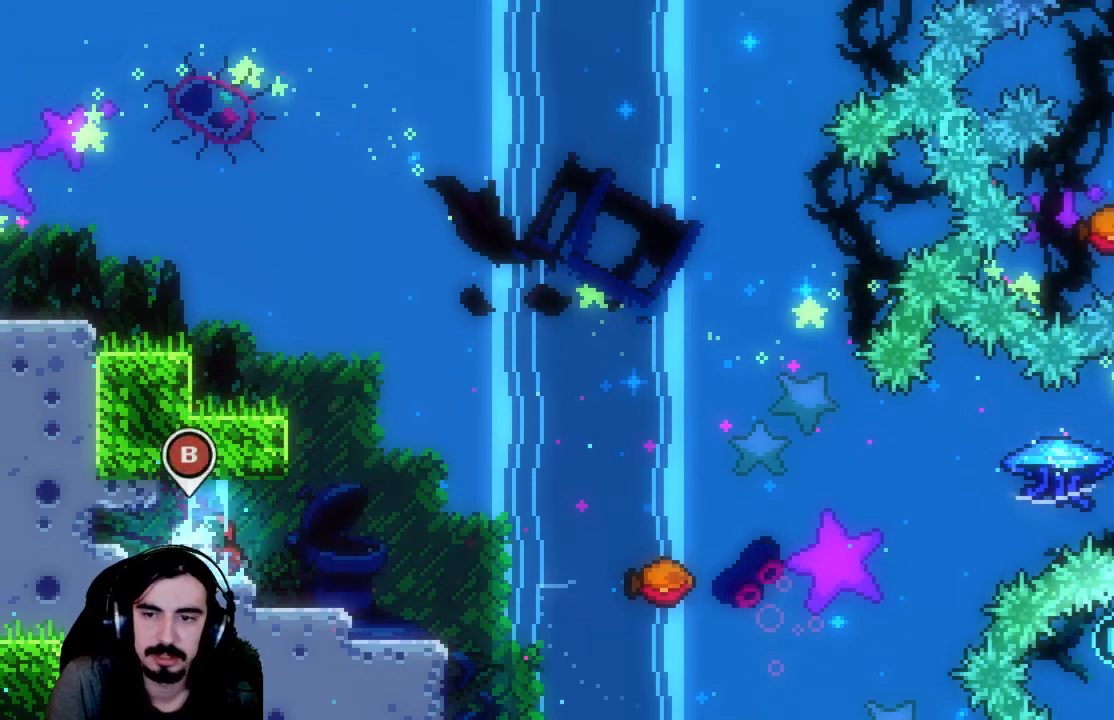
{"buttons": ["DPAD_RIGHT"], "left_stick": "center", "events": [[450, "DPAD_RIGHT", "down"]]}
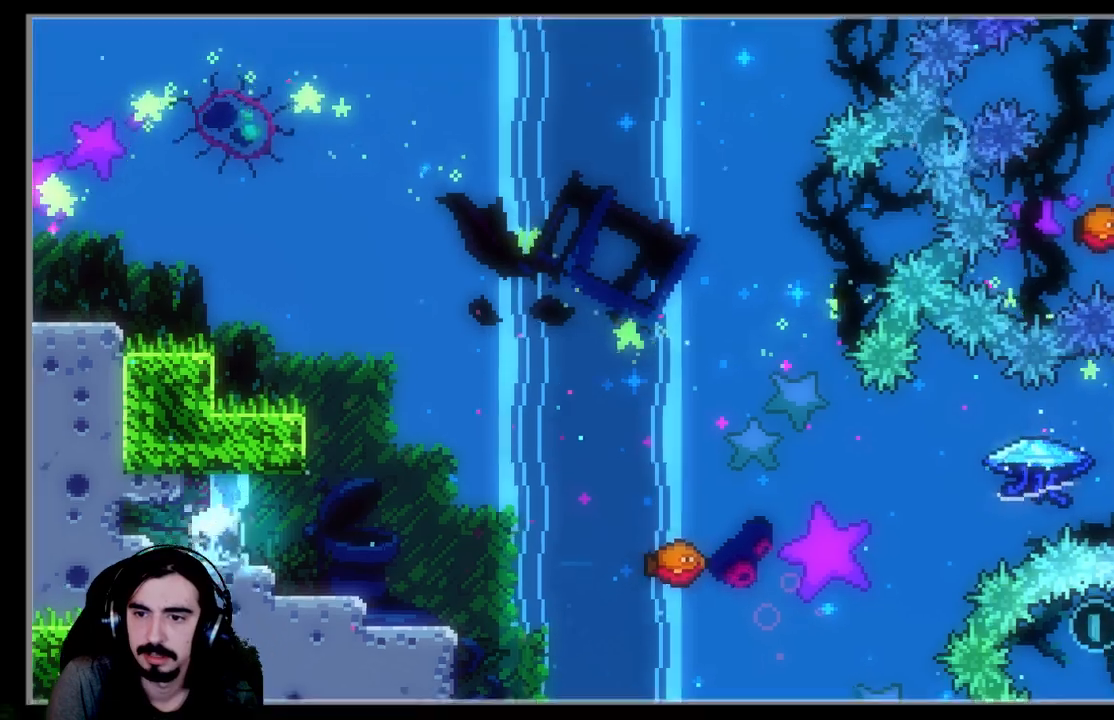
{"buttons": ["DPAD_RIGHT"], "left_stick": "center", "events": []}
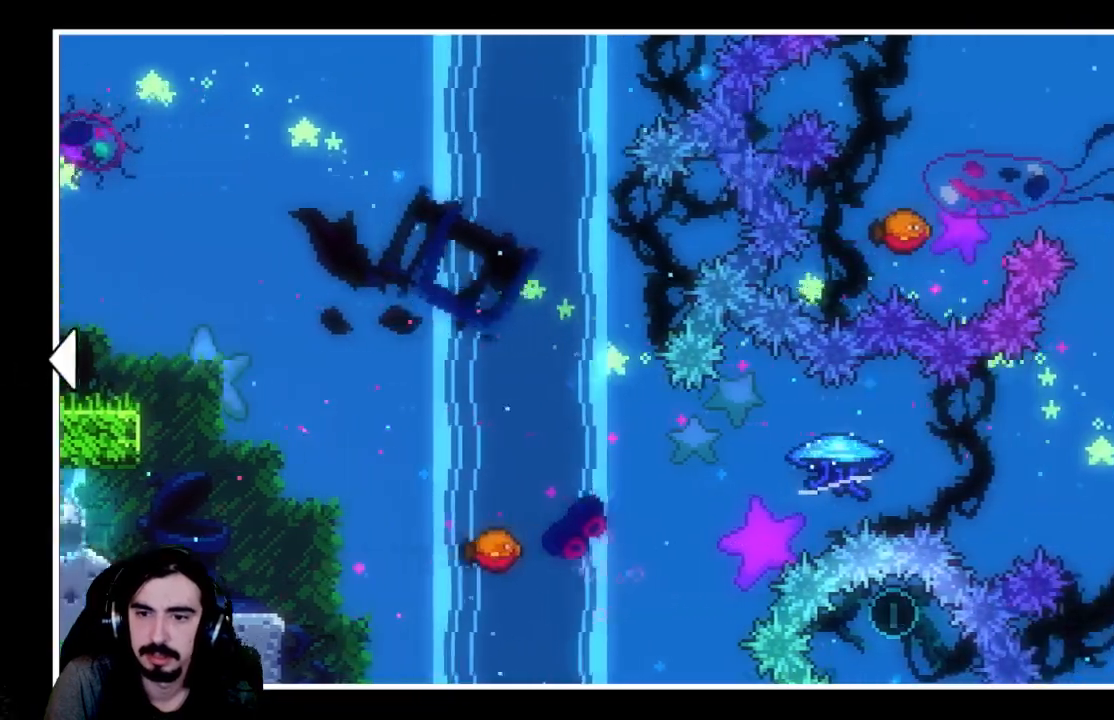
{"buttons": [], "left_stick": "center", "events": [[133, "DPAD_RIGHT", "up"]]}
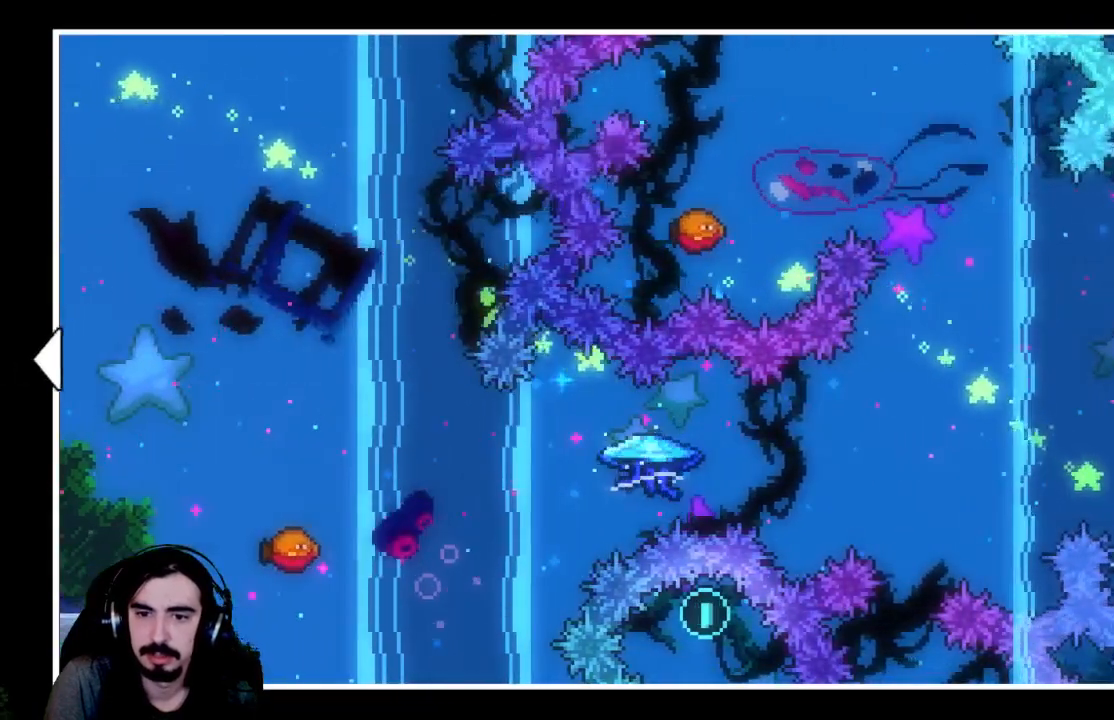
{"buttons": ["DPAD_RIGHT"], "left_stick": "center"}
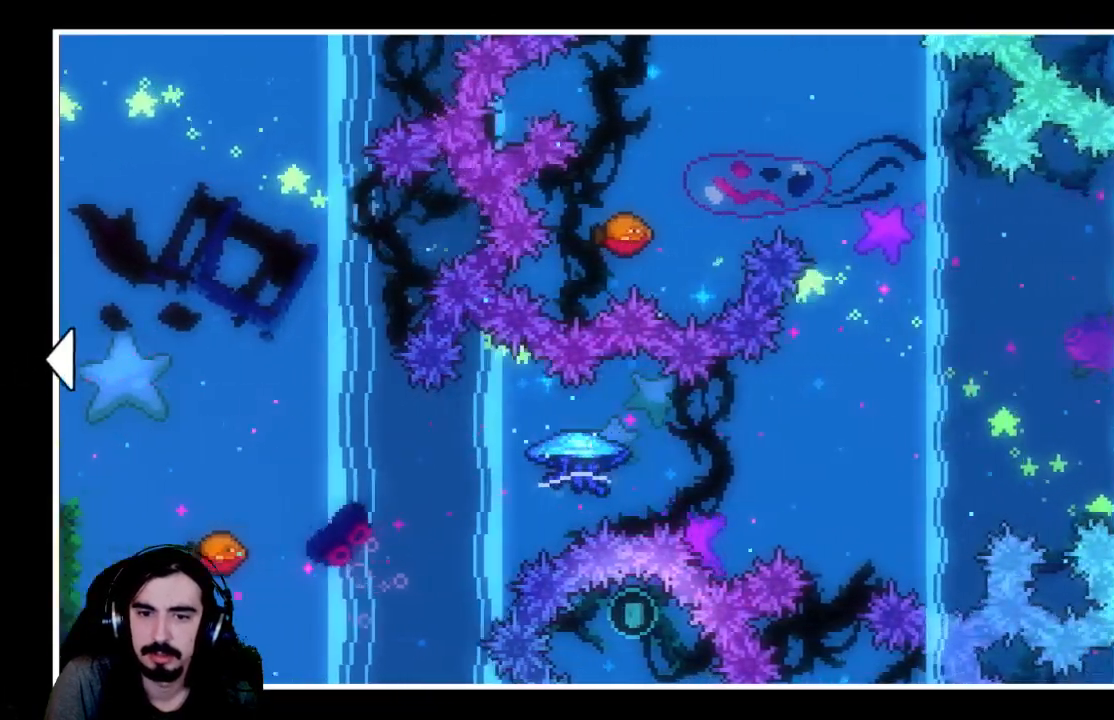
{"buttons": [], "left_stick": "center", "events": [[100, "DPAD_RIGHT", "up"]]}
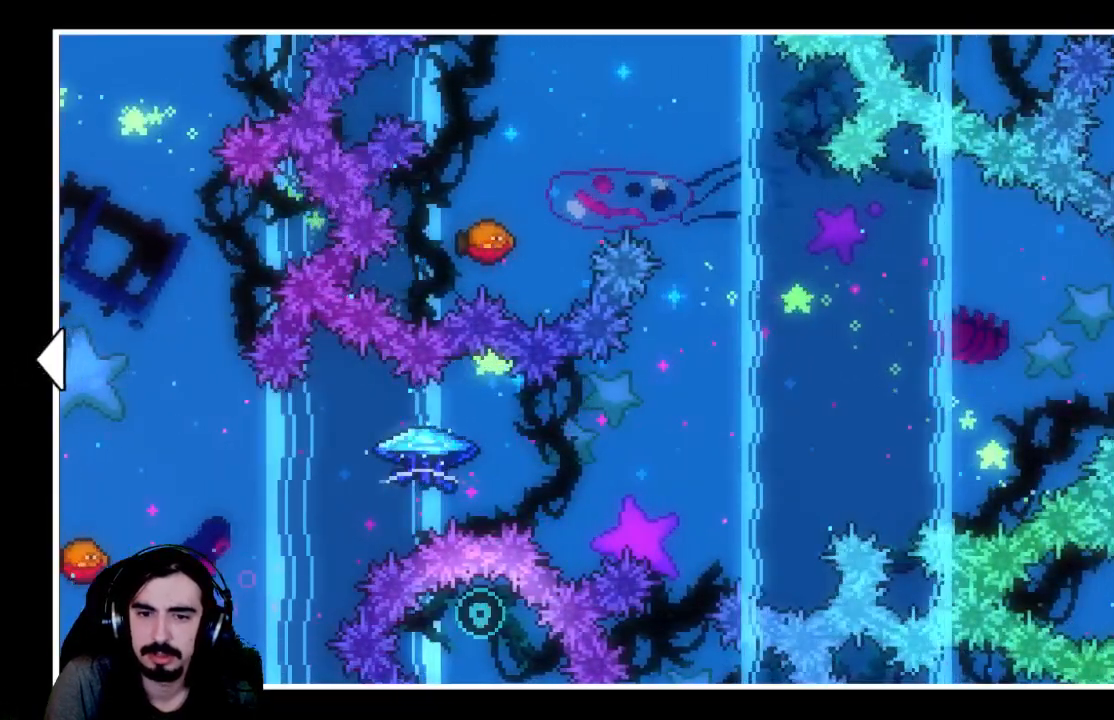
{"buttons": [], "left_stick": "center", "events": []}
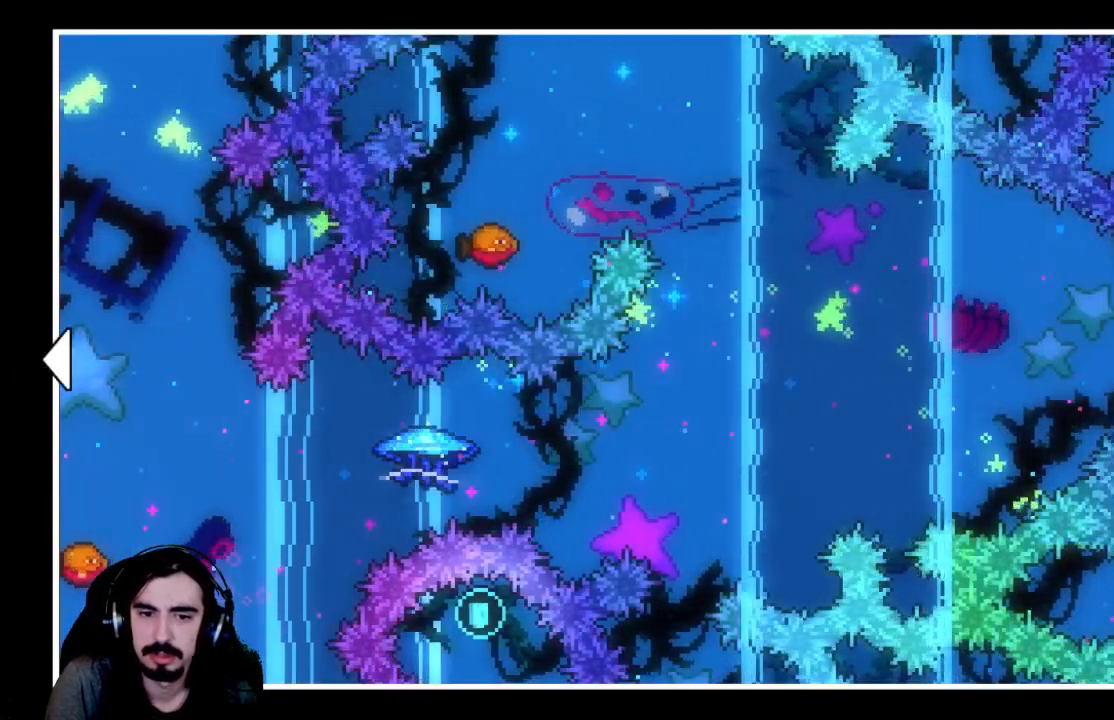
{"buttons": [], "left_stick": "center", "events": []}
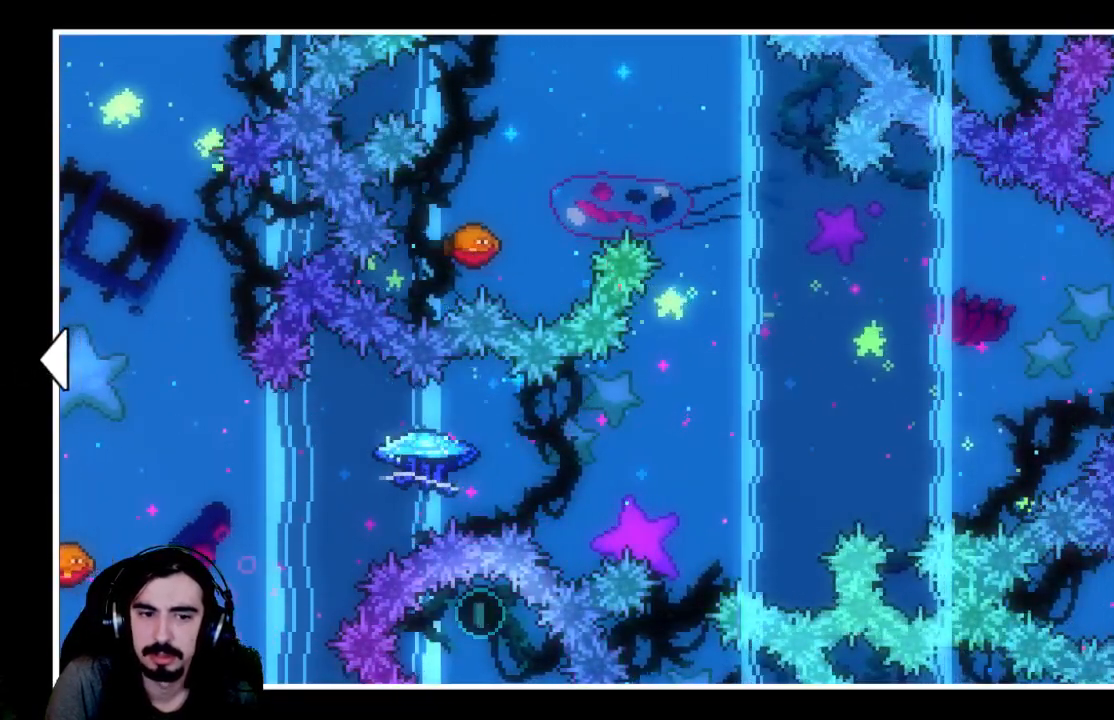
{"buttons": ["DPAD_LEFT"], "left_stick": "center", "events": [[450, "DPAD_LEFT", "down"]]}
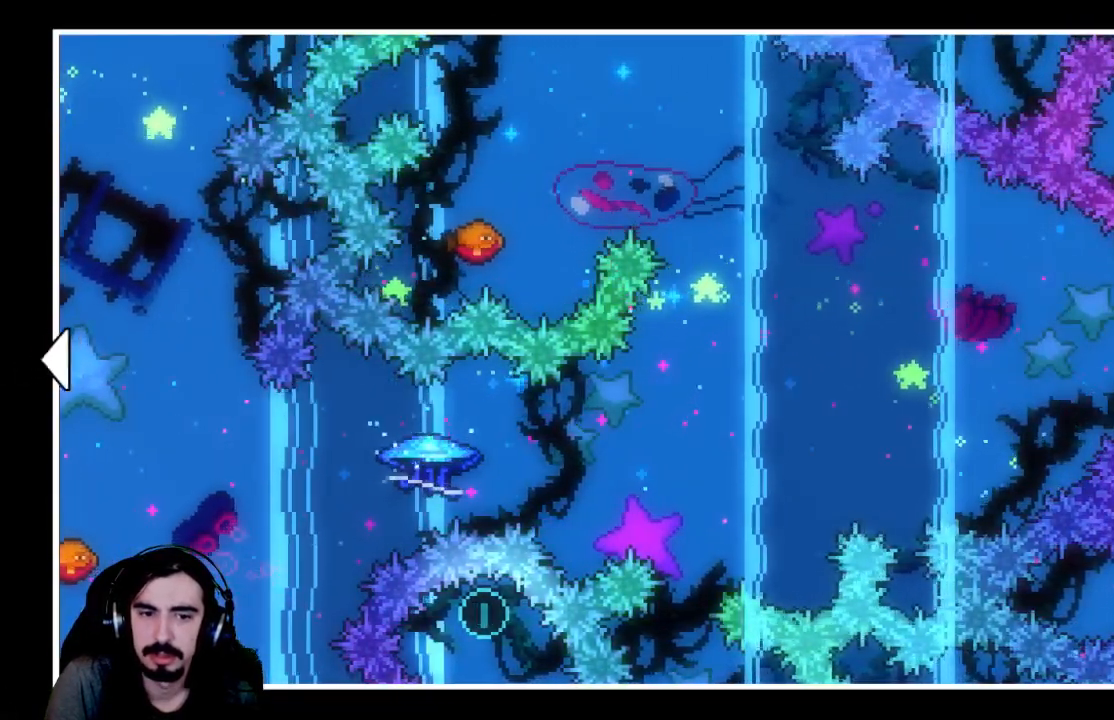
{"buttons": ["DPAD_RIGHT"], "left_stick": "center", "events": [[150, "DPAD_LEFT", "up"], [333, "DPAD_RIGHT", "down"]]}
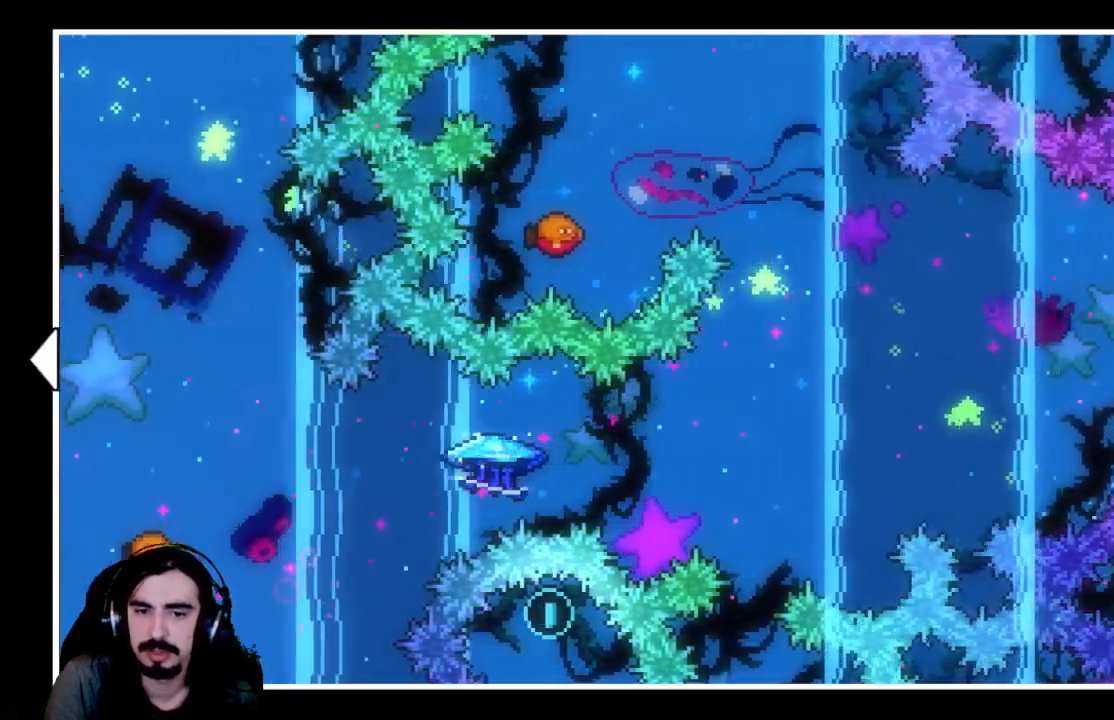
{"buttons": [], "left_stick": "center"}
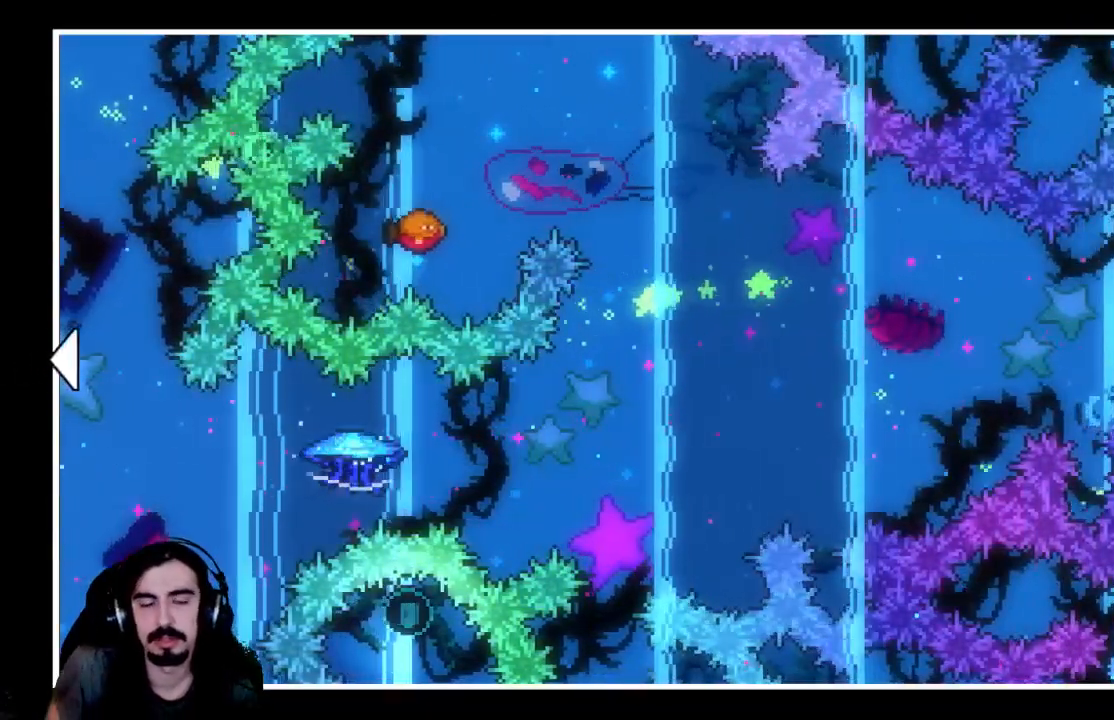
{"buttons": [], "left_stick": "center", "events": []}
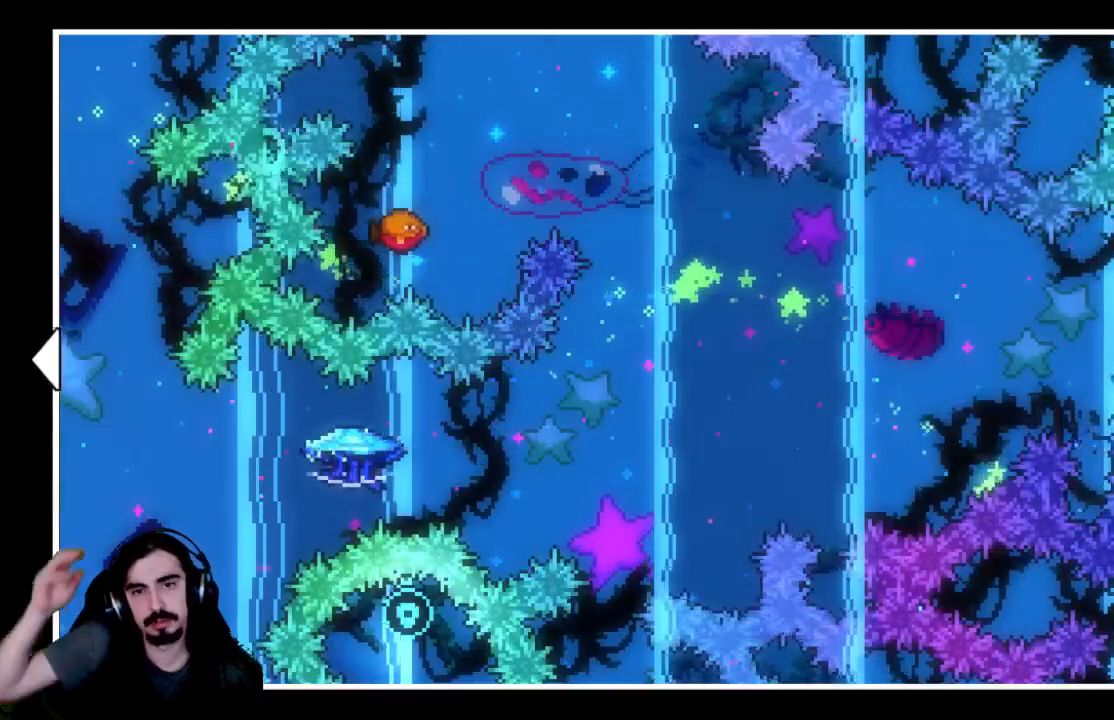
{"buttons": ["DPAD_RIGHT"], "left_stick": "center", "events": [[483, "DPAD_RIGHT", "down"]]}
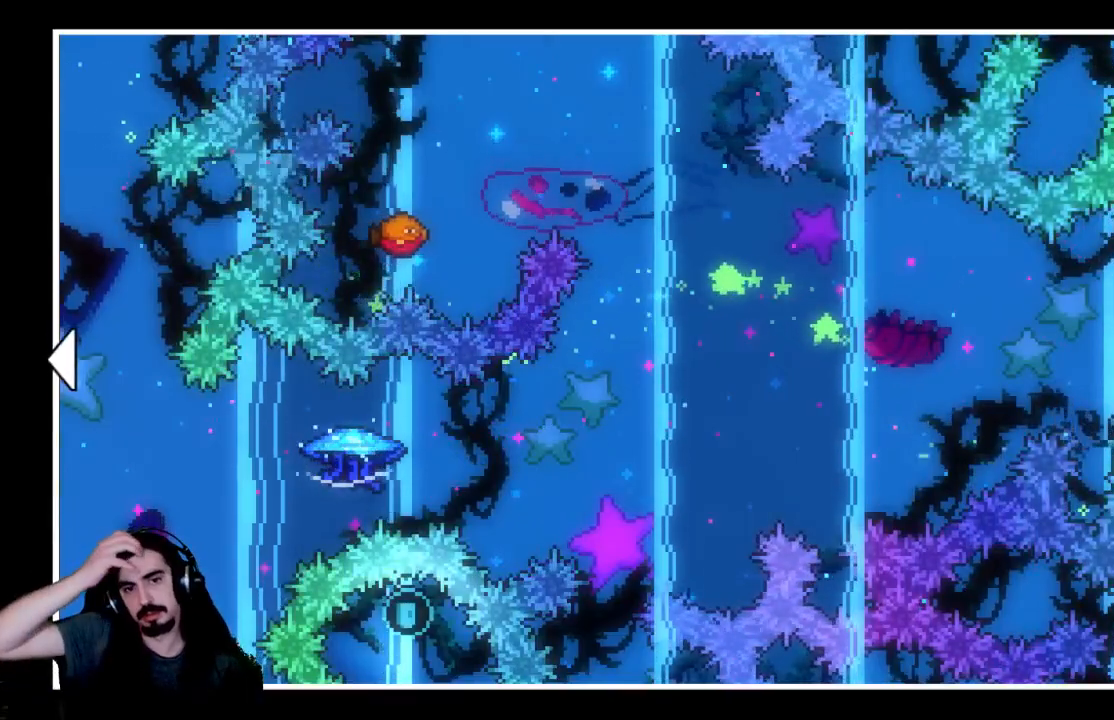
{"buttons": [], "left_stick": "center", "events": [[150, "DPAD_RIGHT", "up"]]}
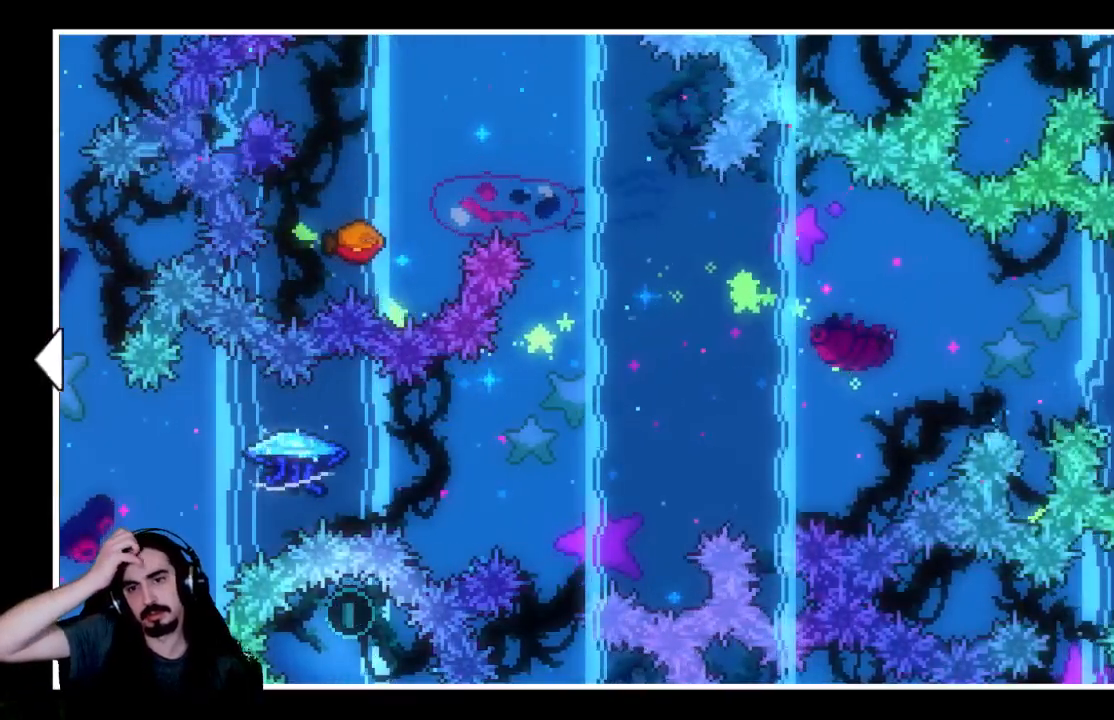
{"buttons": [], "left_stick": "center", "events": []}
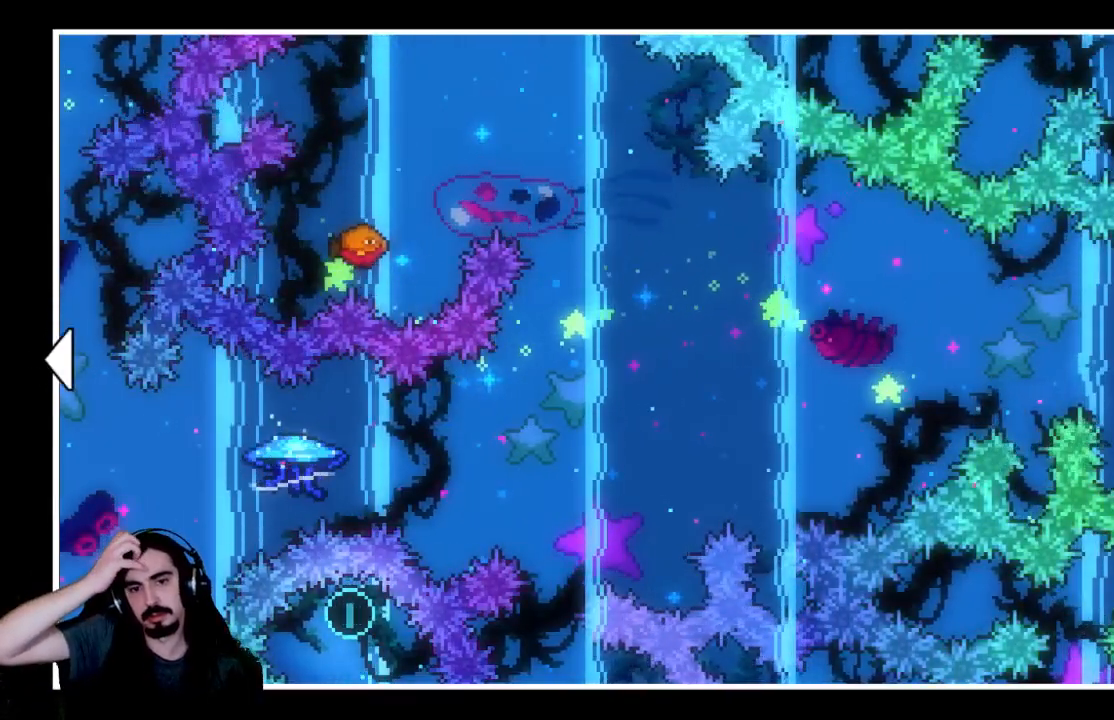
{"buttons": [], "left_stick": "center", "events": []}
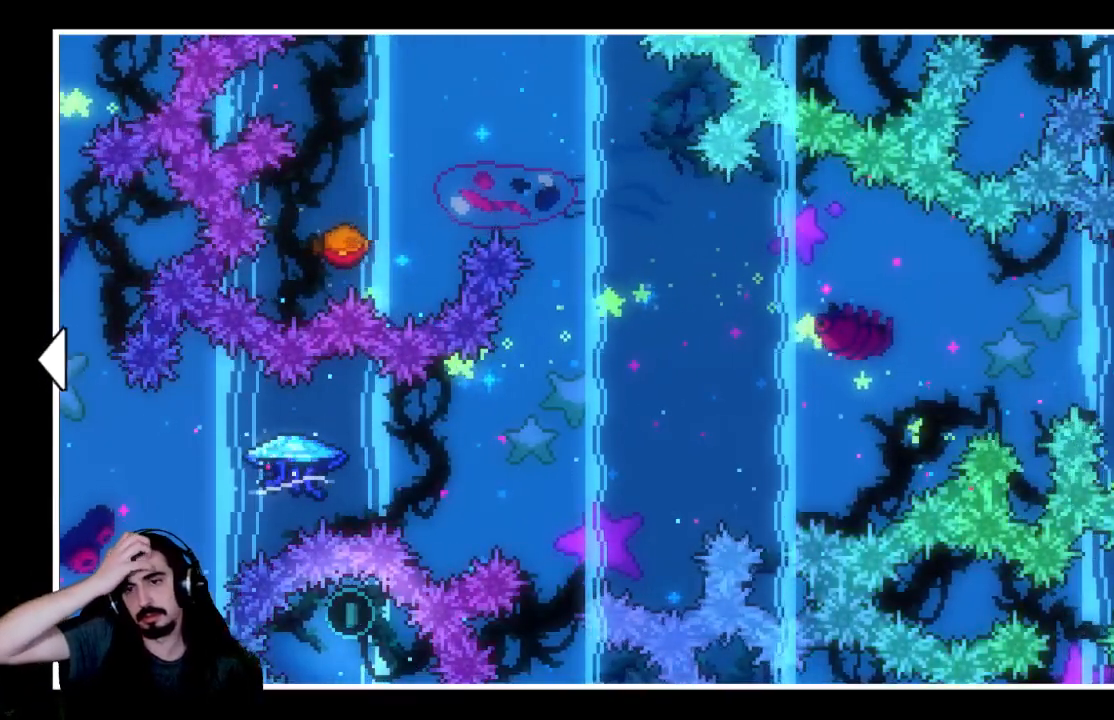
{"buttons": [], "left_stick": "center", "events": [[17, "DPAD_RIGHT", "down"], [267, "DPAD_RIGHT", "up"]]}
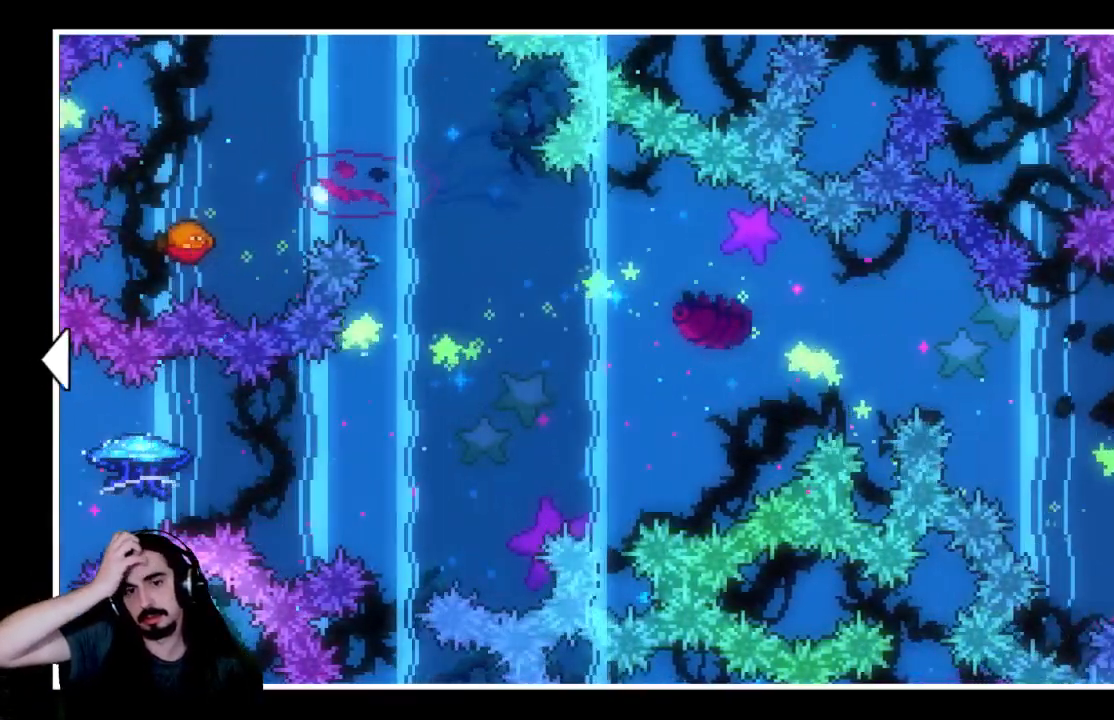
{"buttons": ["DPAD_RIGHT"], "left_stick": "center", "events": [[217, "DPAD_RIGHT", "down"]]}
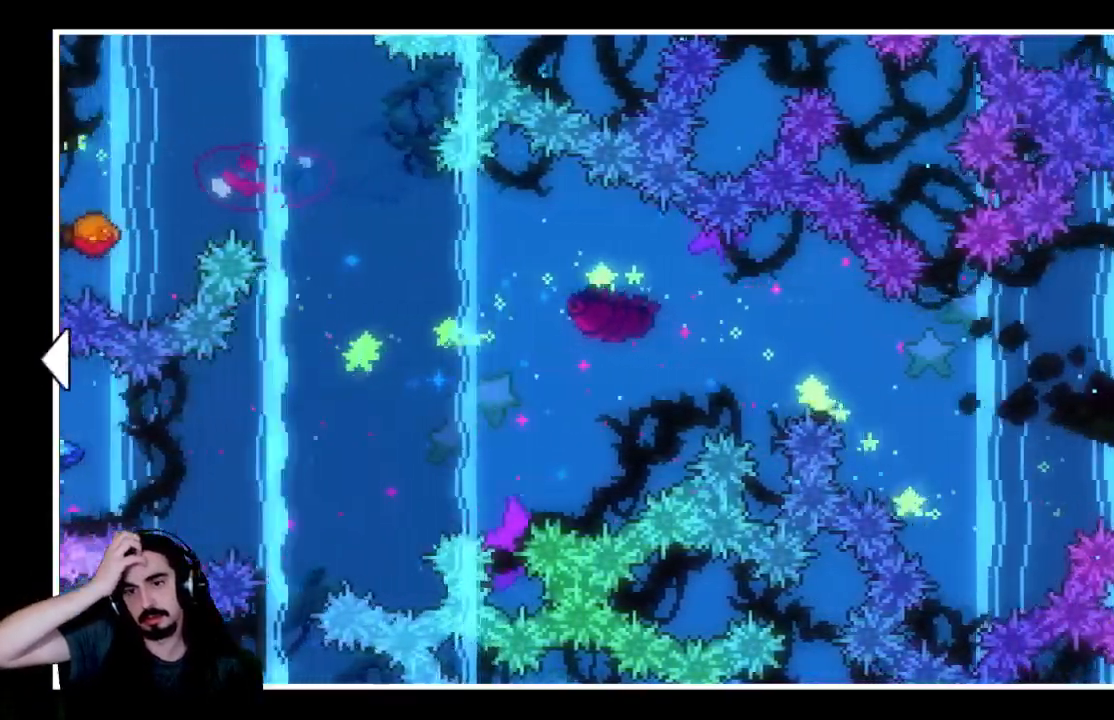
{"buttons": ["DPAD_RIGHT"], "left_stick": "center"}
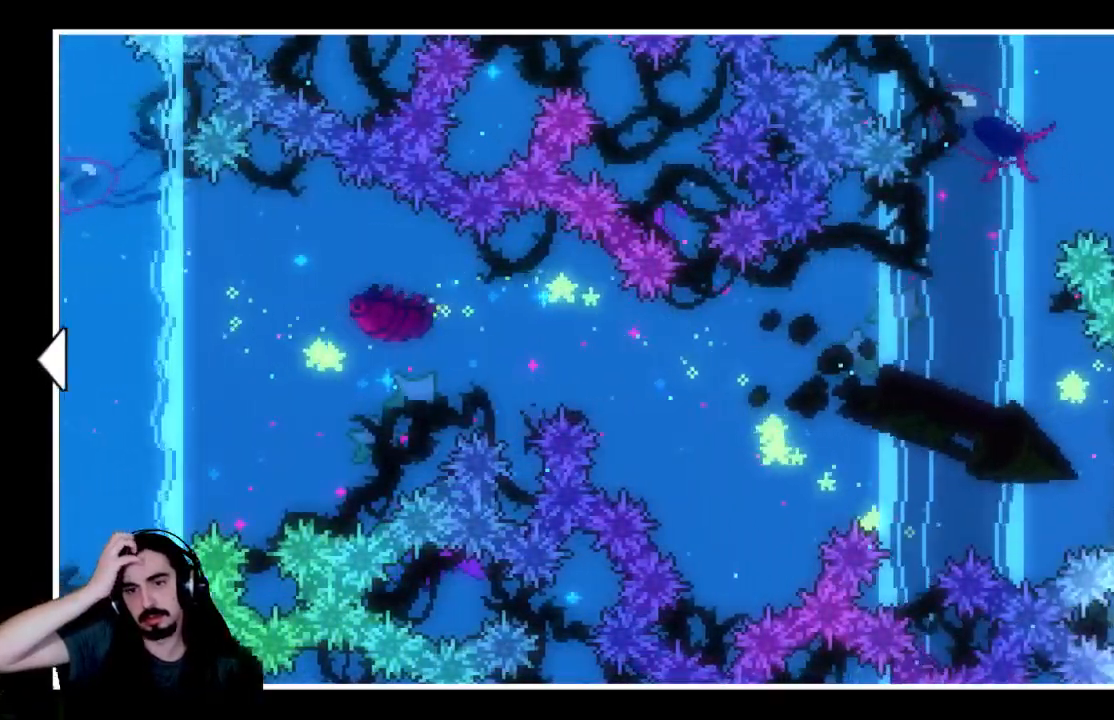
{"buttons": [], "left_stick": "center", "events": [[383, "DPAD_RIGHT", "up"]]}
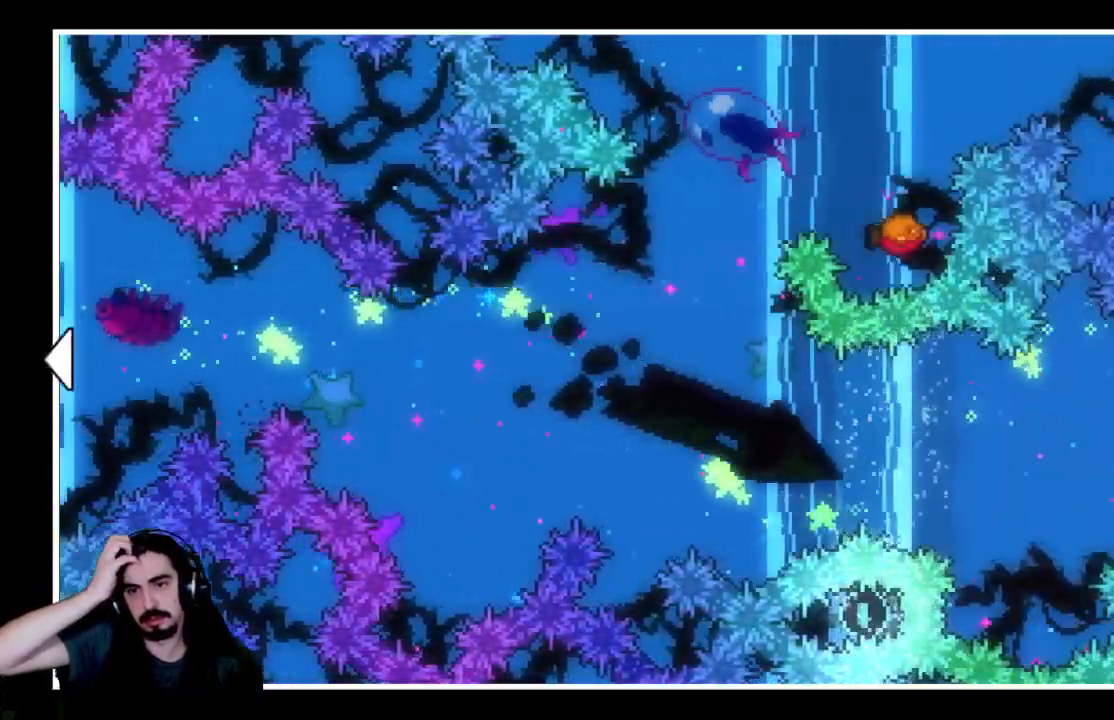
{"buttons": [], "left_stick": "center", "events": []}
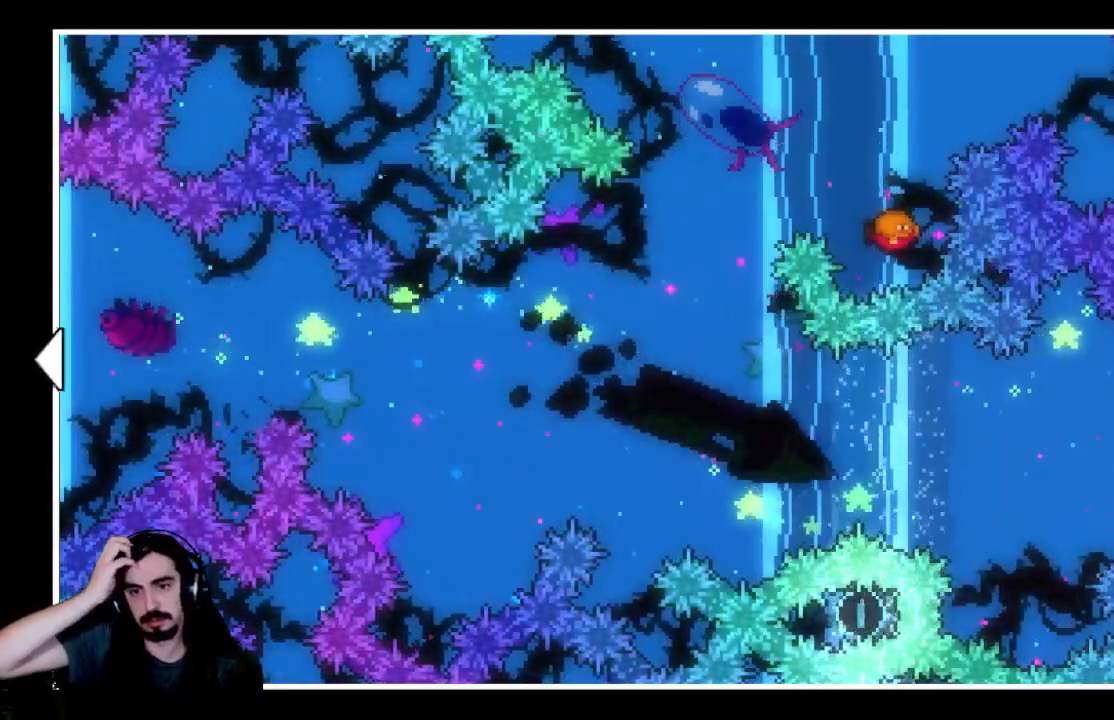
{"buttons": [], "left_stick": "center", "events": [[150, "DPAD_RIGHT", "down"], [500, "DPAD_RIGHT", "up"]]}
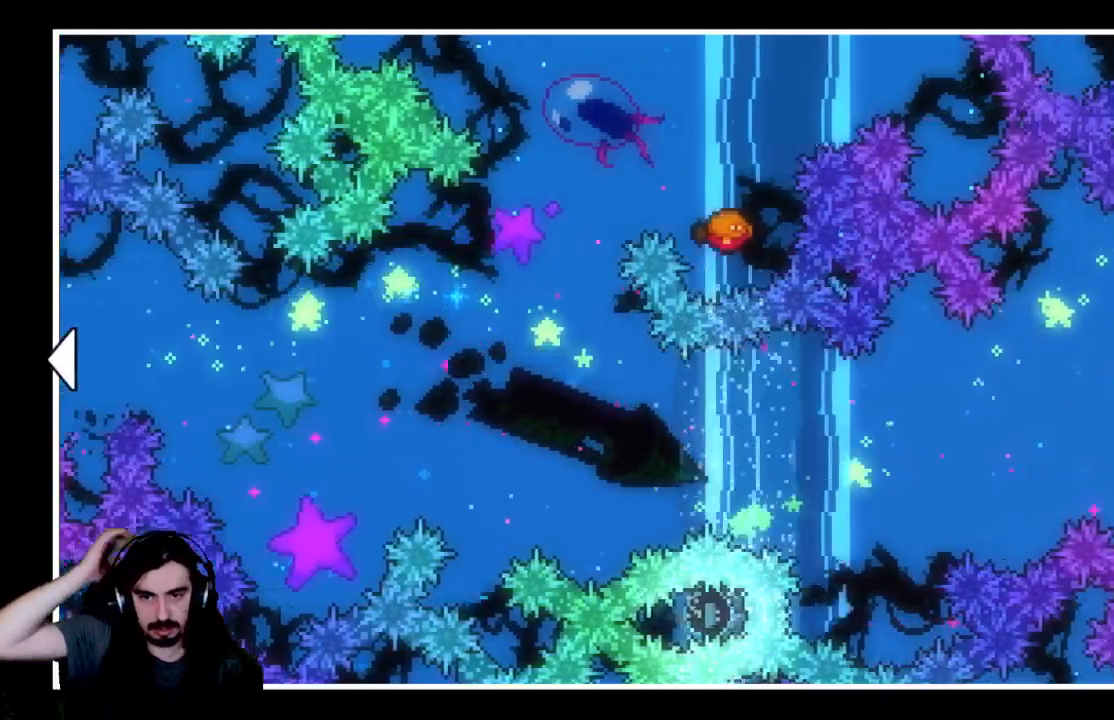
{"buttons": [], "left_stick": "center", "events": []}
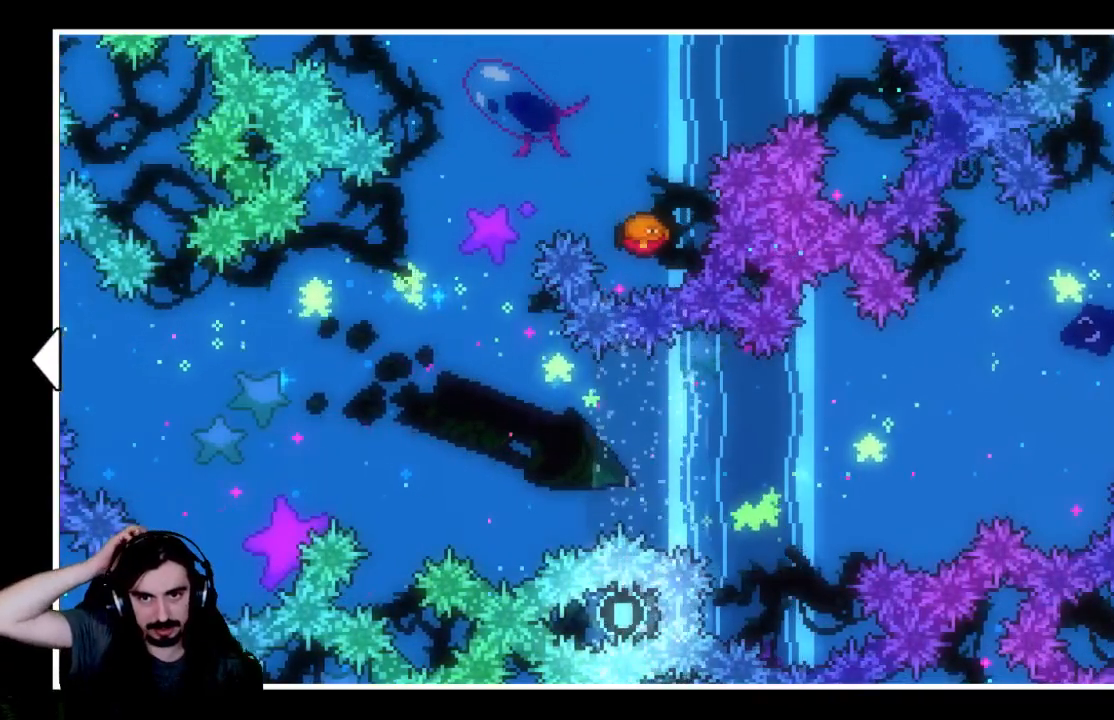
{"buttons": [], "left_stick": "center", "events": [[50, "DPAD_RIGHT", "down"], [333, "DPAD_RIGHT", "up"]]}
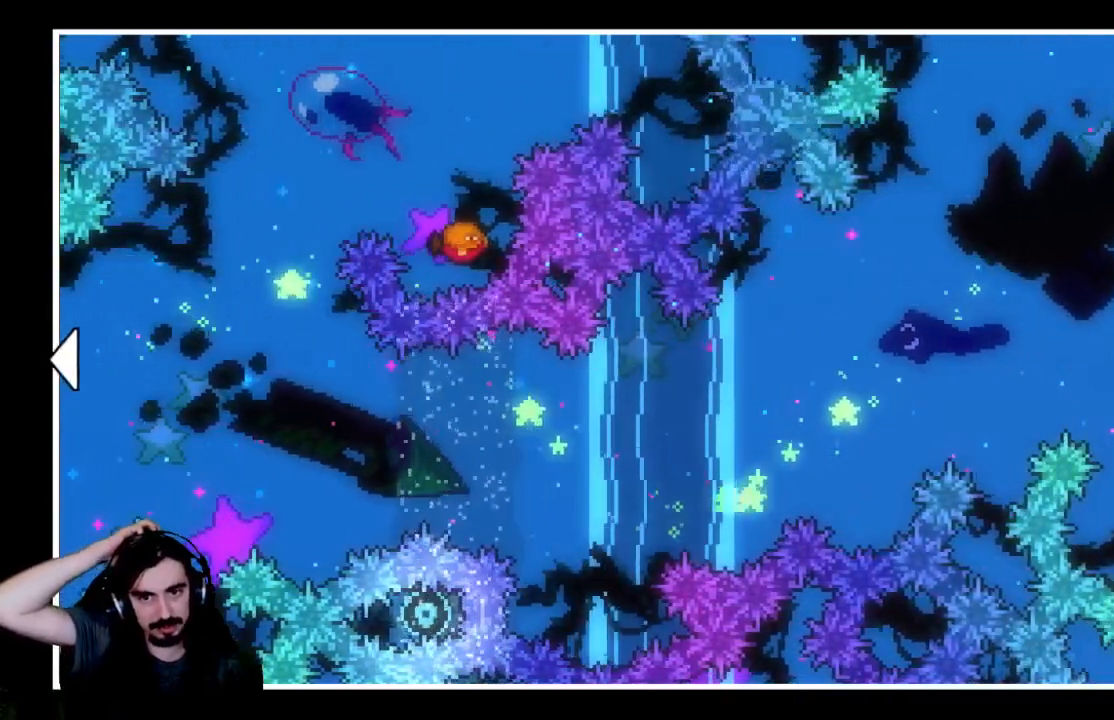
{"buttons": [], "left_stick": "center", "events": []}
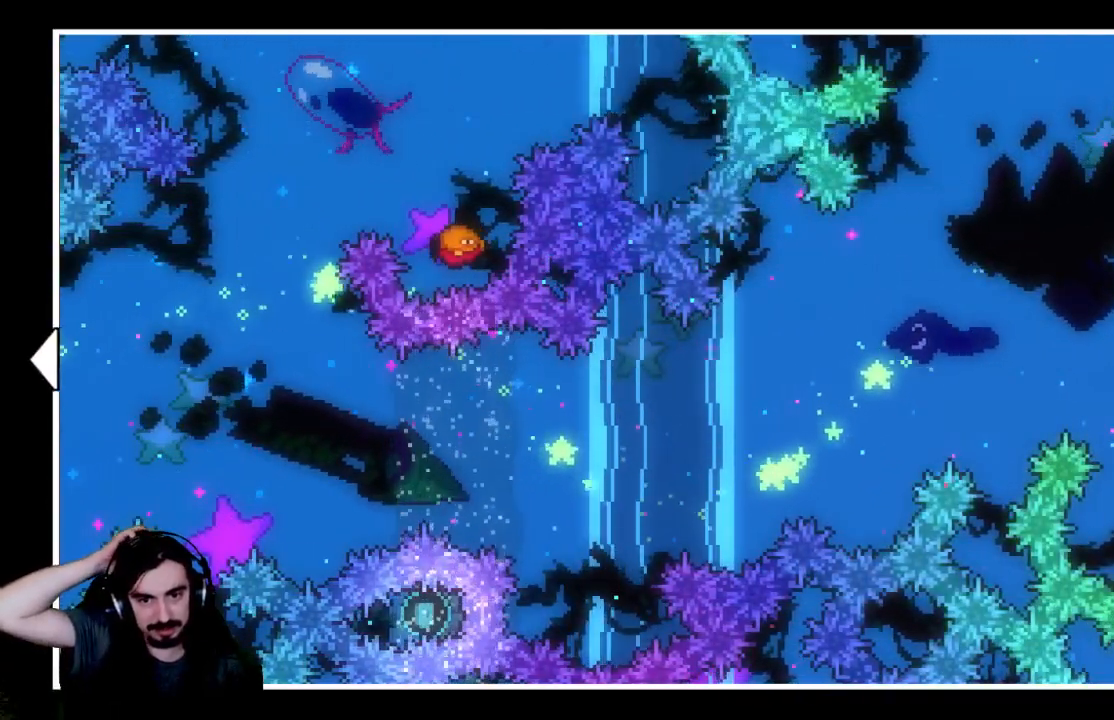
{"buttons": [], "left_stick": "center", "events": []}